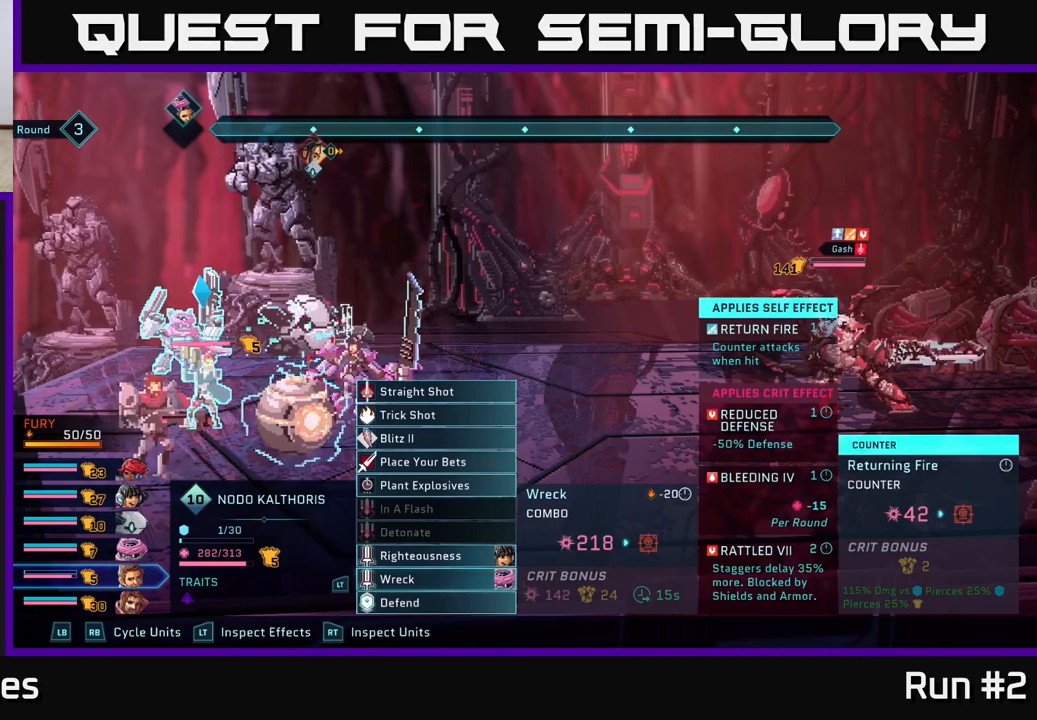
Gameplay with a controller (Xbox layout); each line is a JSON object with the inputs held at the frame after it. "events" lists button and stick changes between this image and that frame as [ms after this image, input, new state], when the widget could be followed in between.
{"buttons": [], "left_stick": "center", "right_stick": "center", "events": [[17, "left_stick", "up"], [200, "left_stick", "center"]]}
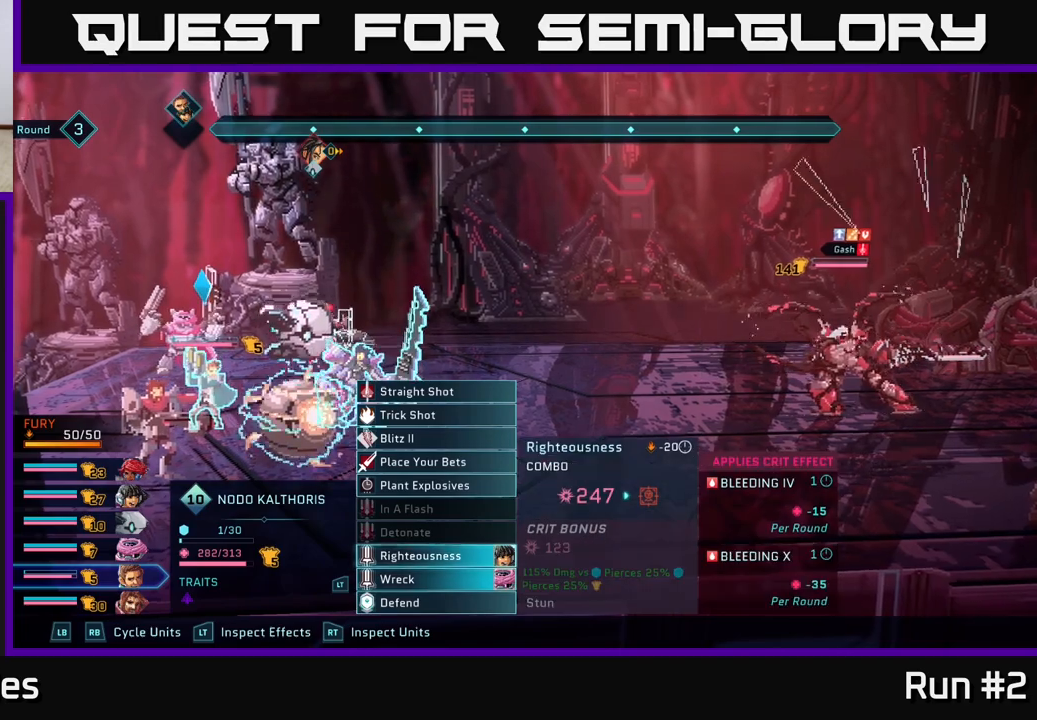
{"buttons": ["R1"], "left_stick": "center", "right_stick": "center", "events": [[367, "R1", "down"]]}
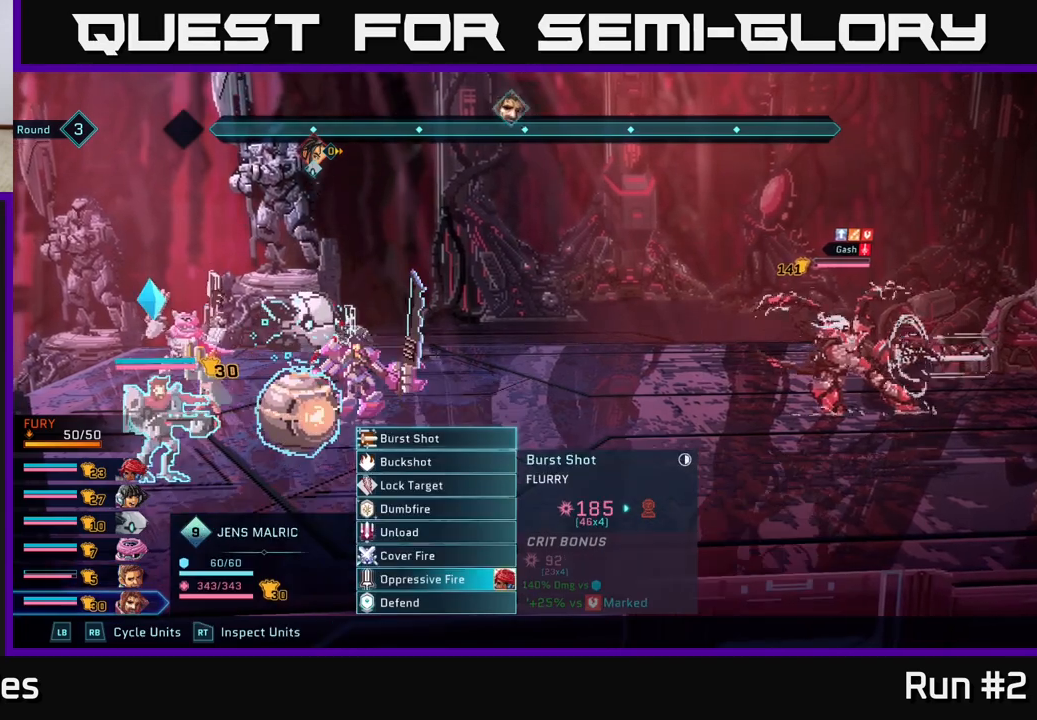
{"buttons": [], "left_stick": "down", "right_stick": "center", "events": [[17, "R1", "up"], [317, "left_stick", "down"]]}
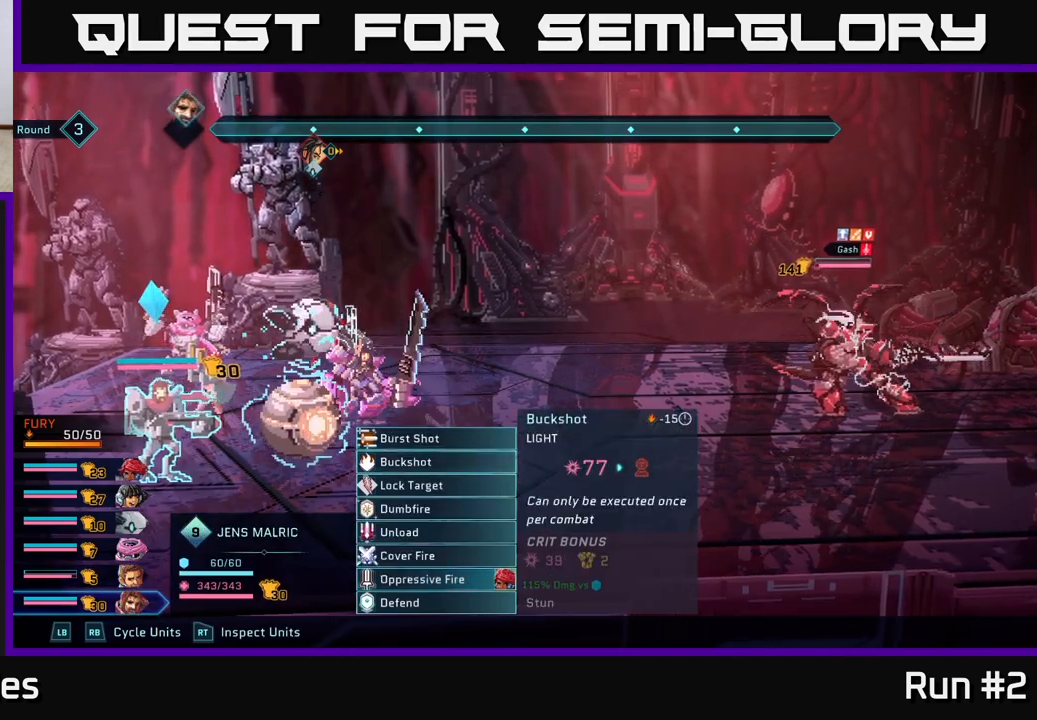
{"buttons": [], "left_stick": "center", "right_stick": "center", "events": [[17, "left_stick", "center"]]}
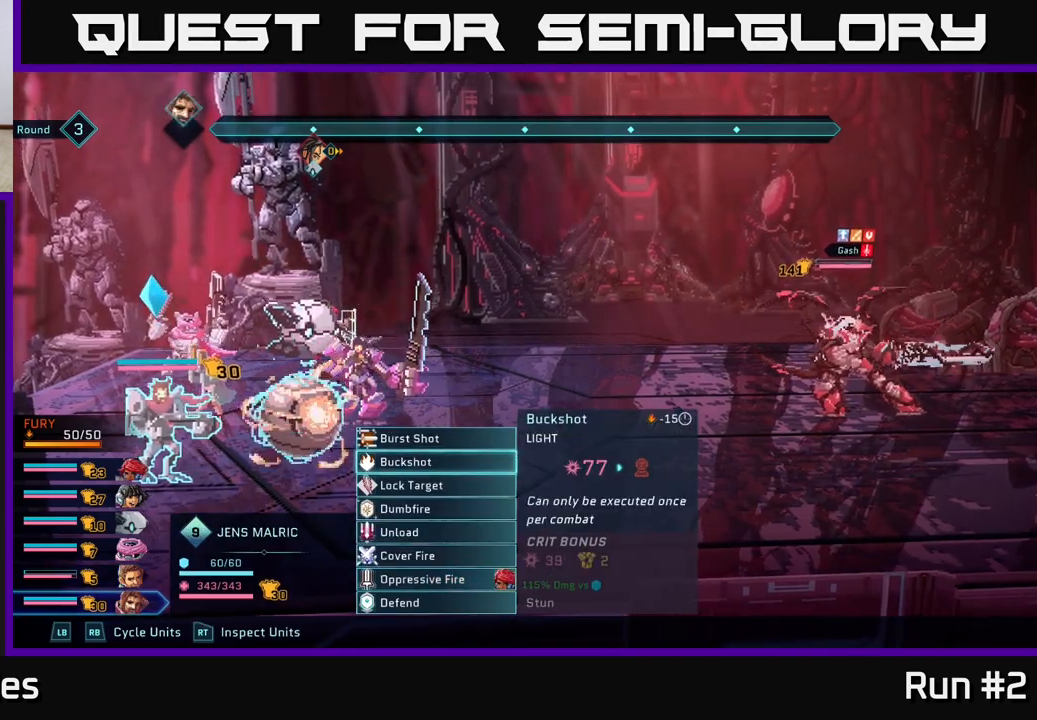
{"buttons": [], "left_stick": "center", "right_stick": "center", "events": []}
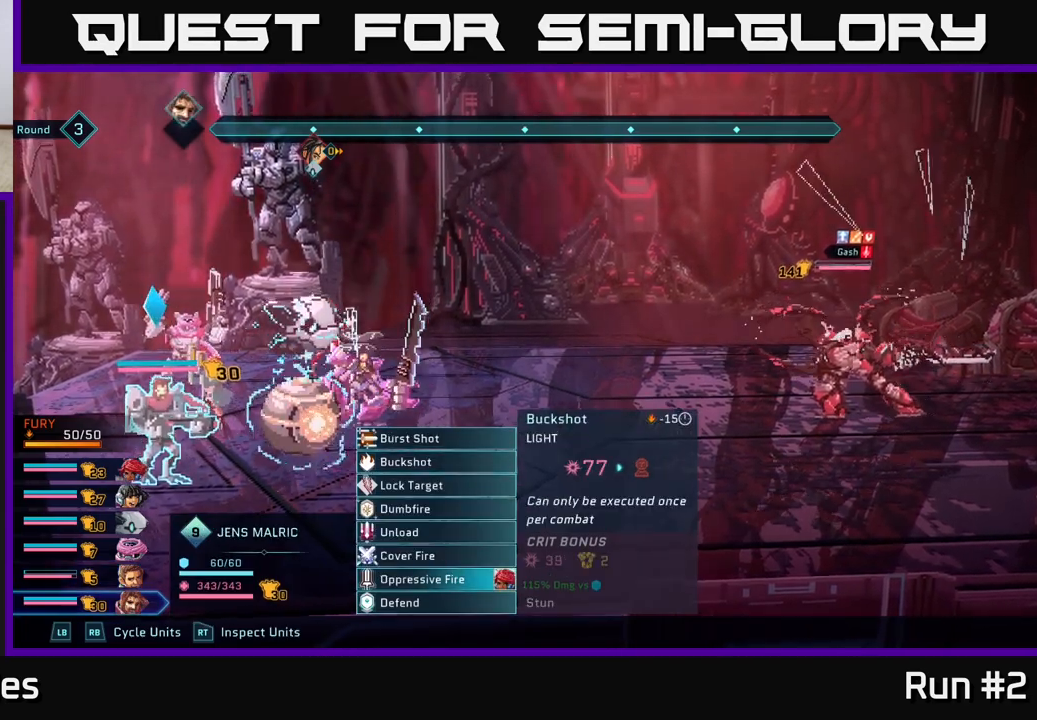
{"buttons": [], "left_stick": "center", "right_stick": "center", "events": []}
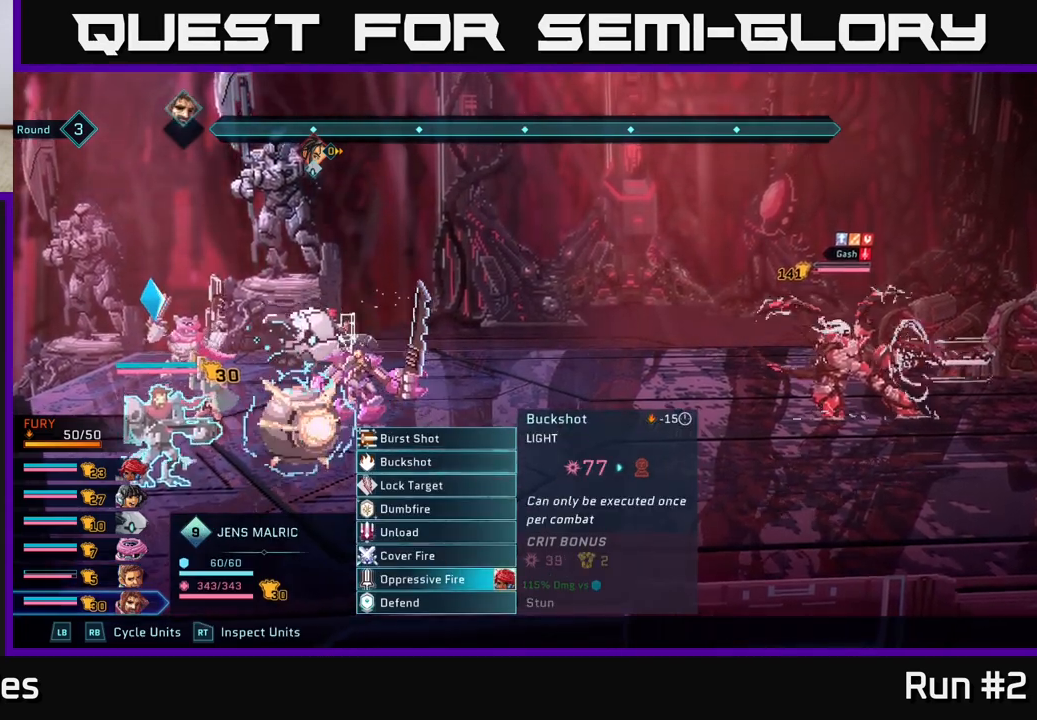
{"buttons": [], "left_stick": "center", "right_stick": "center", "events": []}
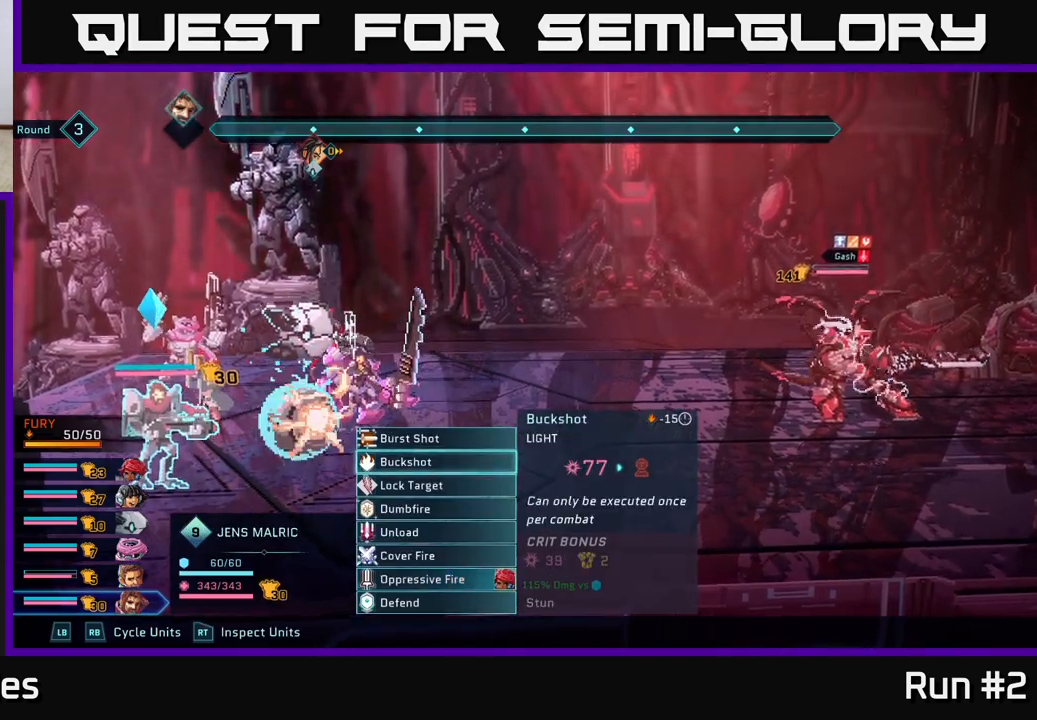
{"buttons": [], "left_stick": "center", "right_stick": "center", "events": []}
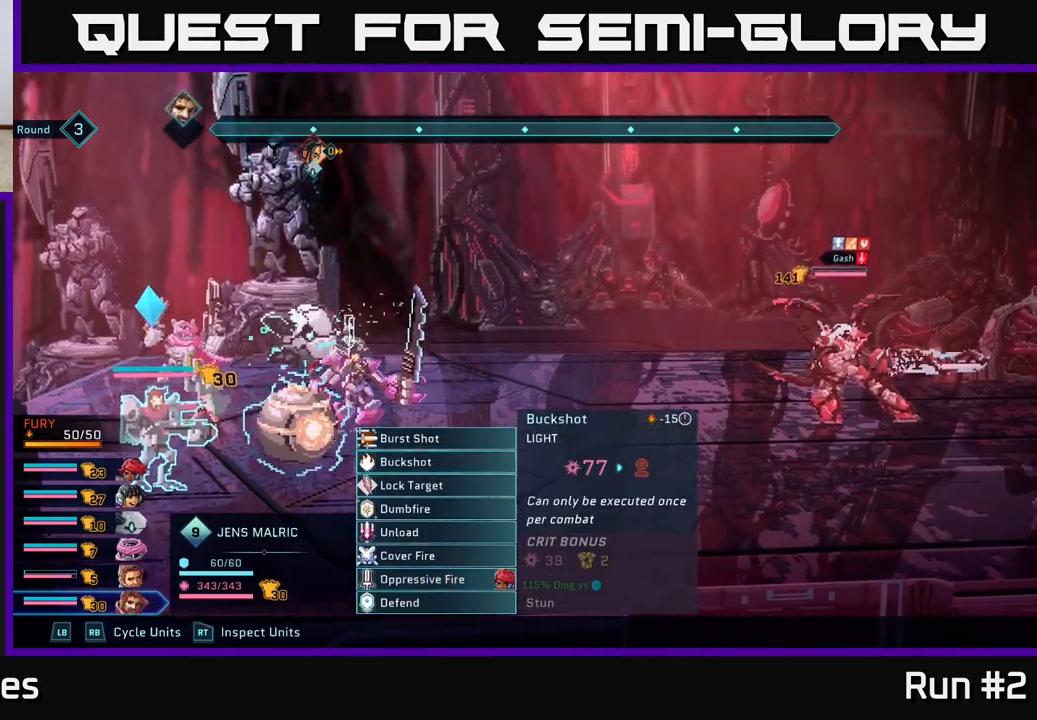
{"buttons": [], "left_stick": "center", "right_stick": "center", "events": []}
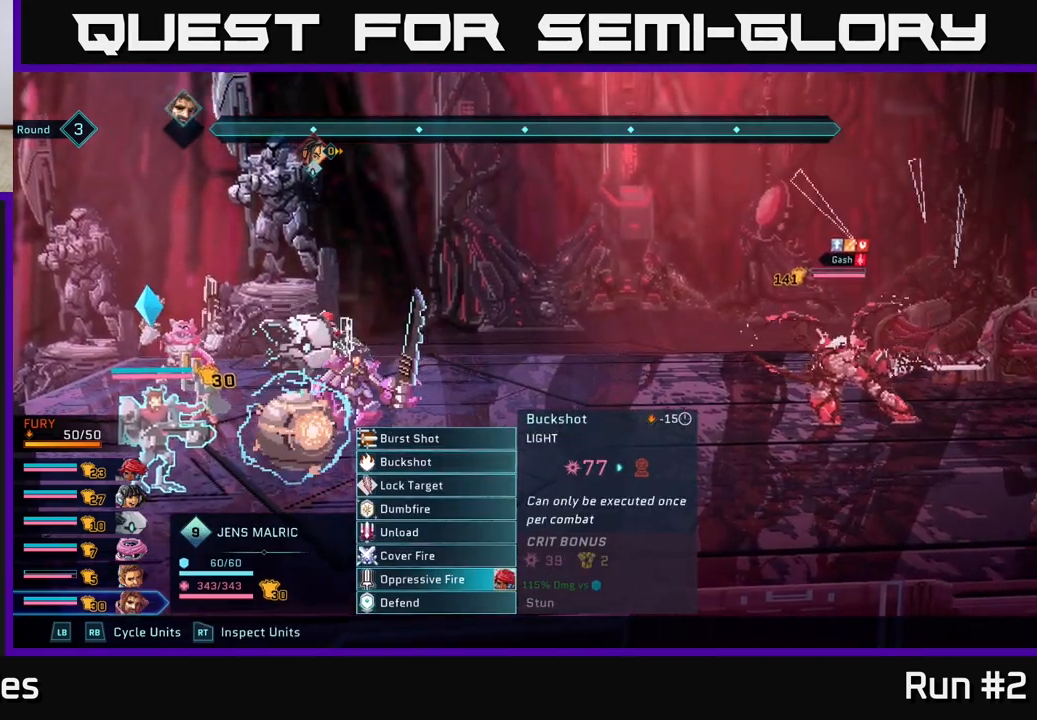
{"buttons": [], "left_stick": "center", "right_stick": "center", "events": []}
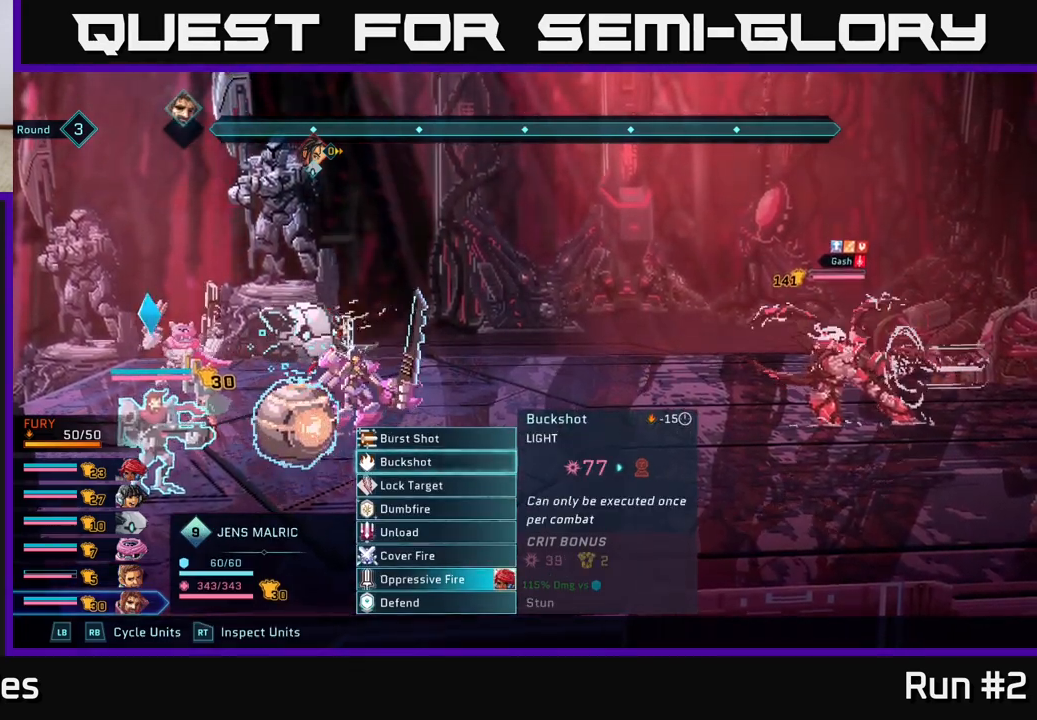
{"buttons": [], "left_stick": "center", "right_stick": "center", "events": []}
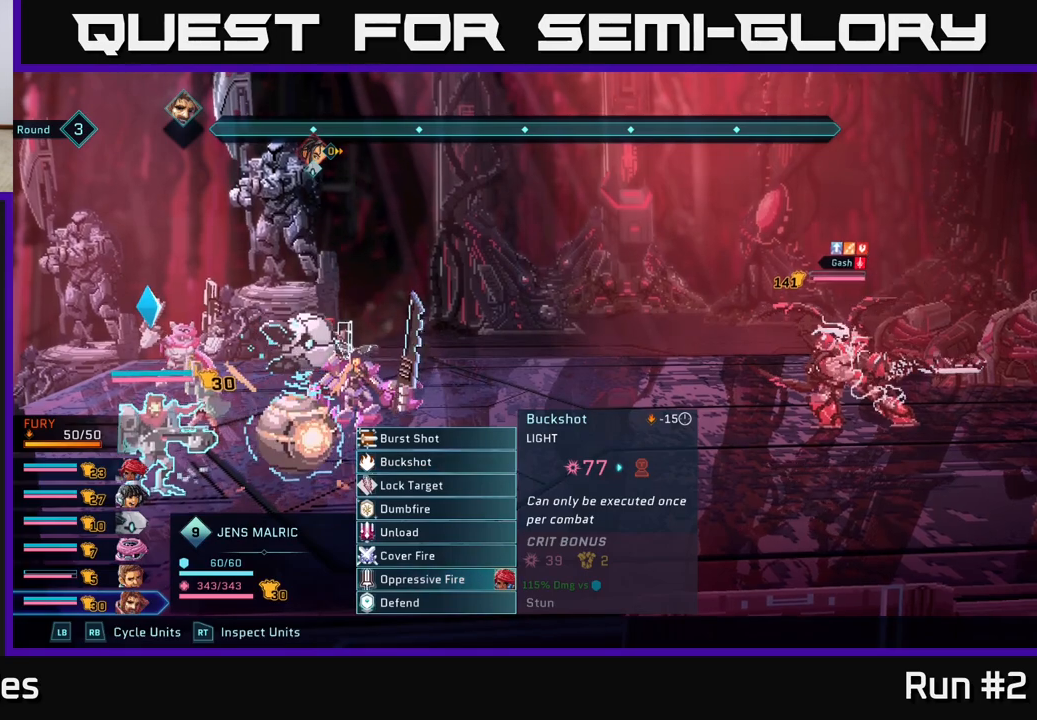
{"buttons": [], "left_stick": "center", "right_stick": "center", "events": []}
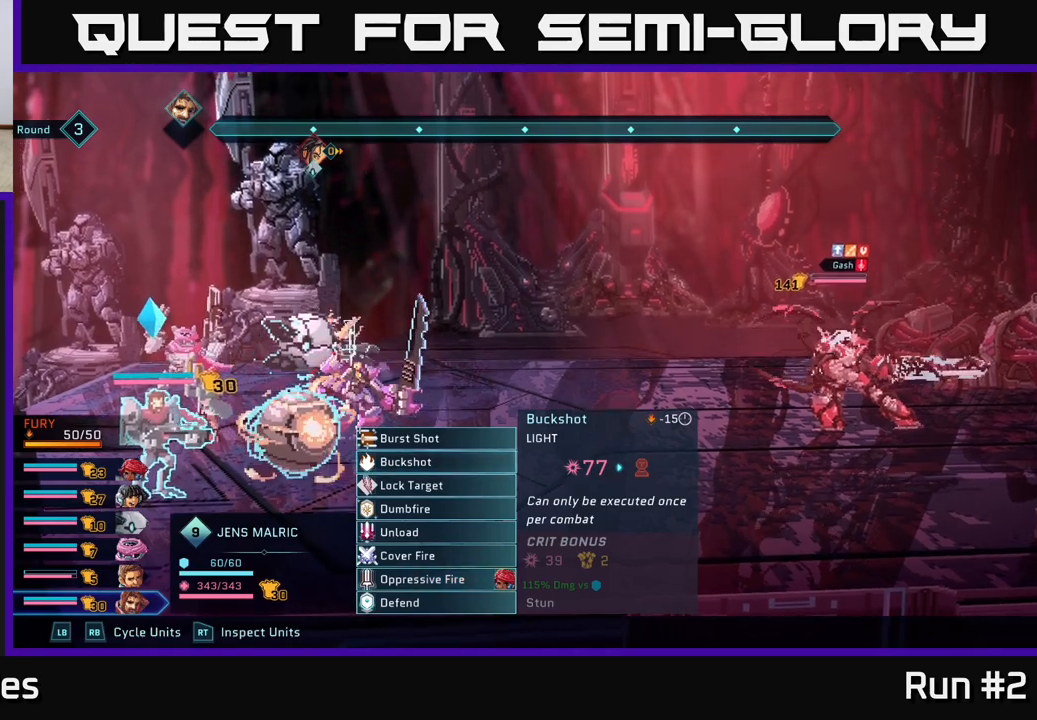
{"buttons": [], "left_stick": "center", "right_stick": "center", "events": []}
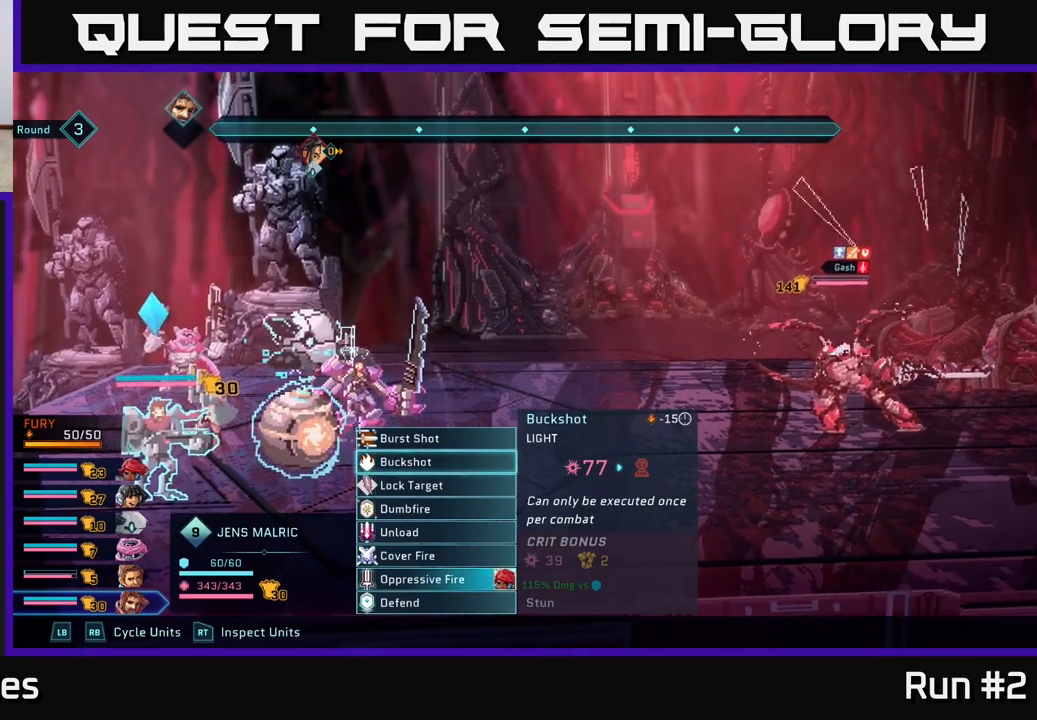
{"buttons": [], "left_stick": "down", "right_stick": "center", "events": [[200, "left_stick", "down"], [350, "left_stick", "center"], [450, "left_stick", "down"]]}
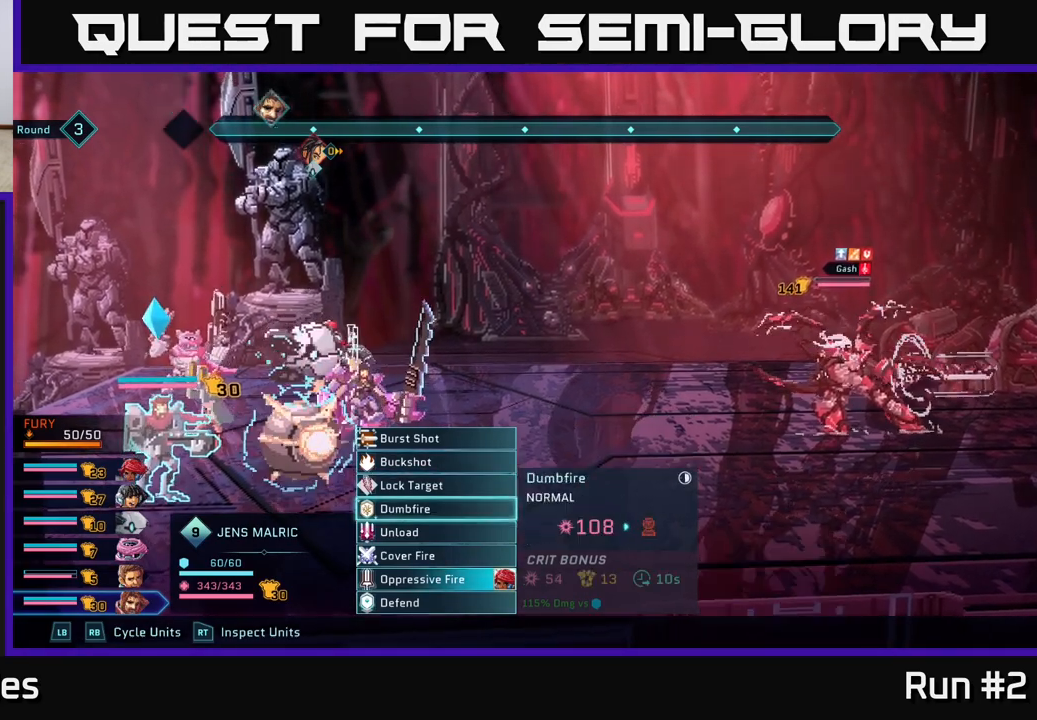
{"buttons": [], "left_stick": "down", "right_stick": "center", "events": [[67, "left_stick", "center"], [167, "left_stick", "down"], [300, "left_stick", "center"], [400, "left_stick", "down"]]}
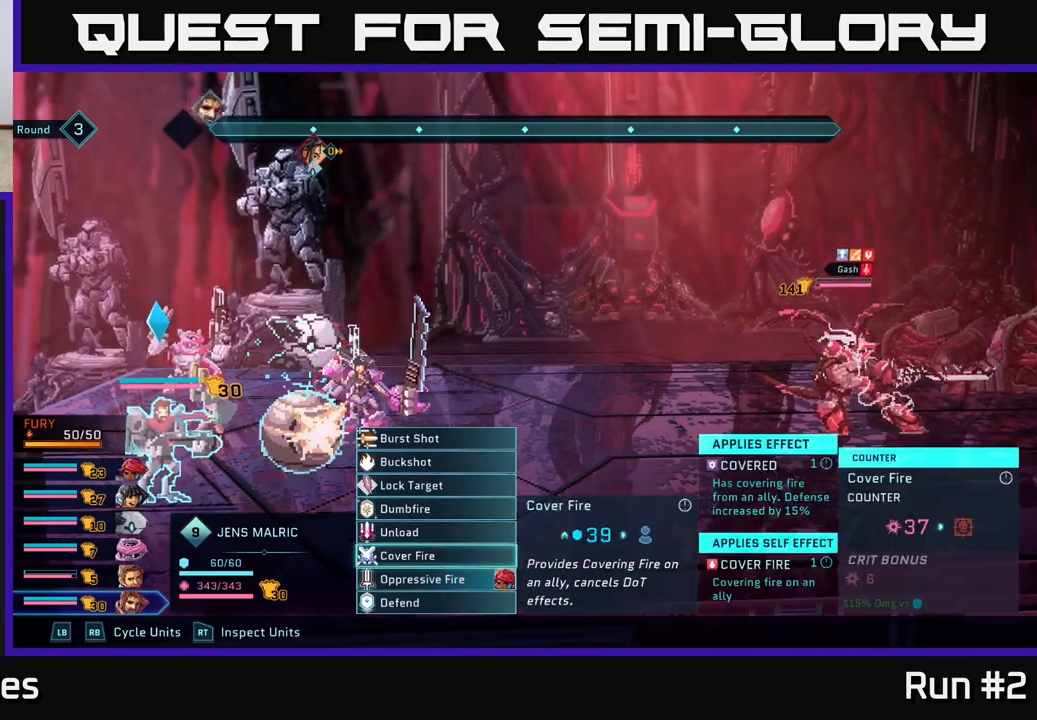
{"buttons": [], "left_stick": "center", "right_stick": "center", "events": [[33, "left_stick", "center"], [133, "left_stick", "down"], [283, "left_stick", "center"]]}
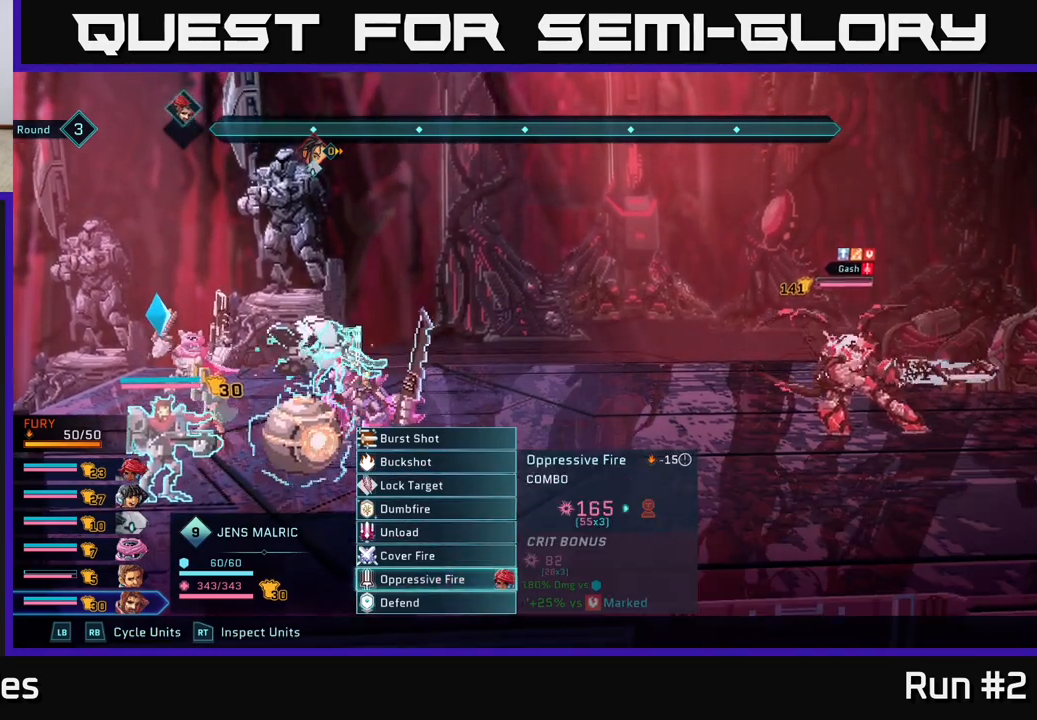
{"buttons": [], "left_stick": "center", "right_stick": "center", "events": [[217, "R1", "down"], [333, "R1", "up"]]}
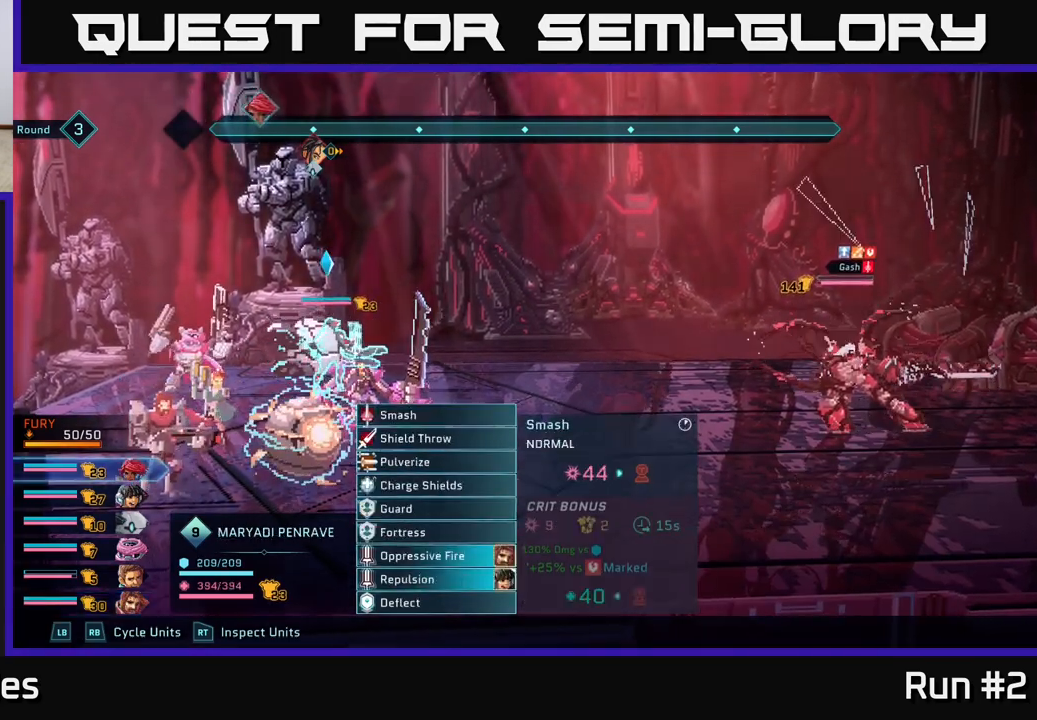
{"buttons": [], "left_stick": "down", "right_stick": "center", "events": [[367, "left_stick", "down"]]}
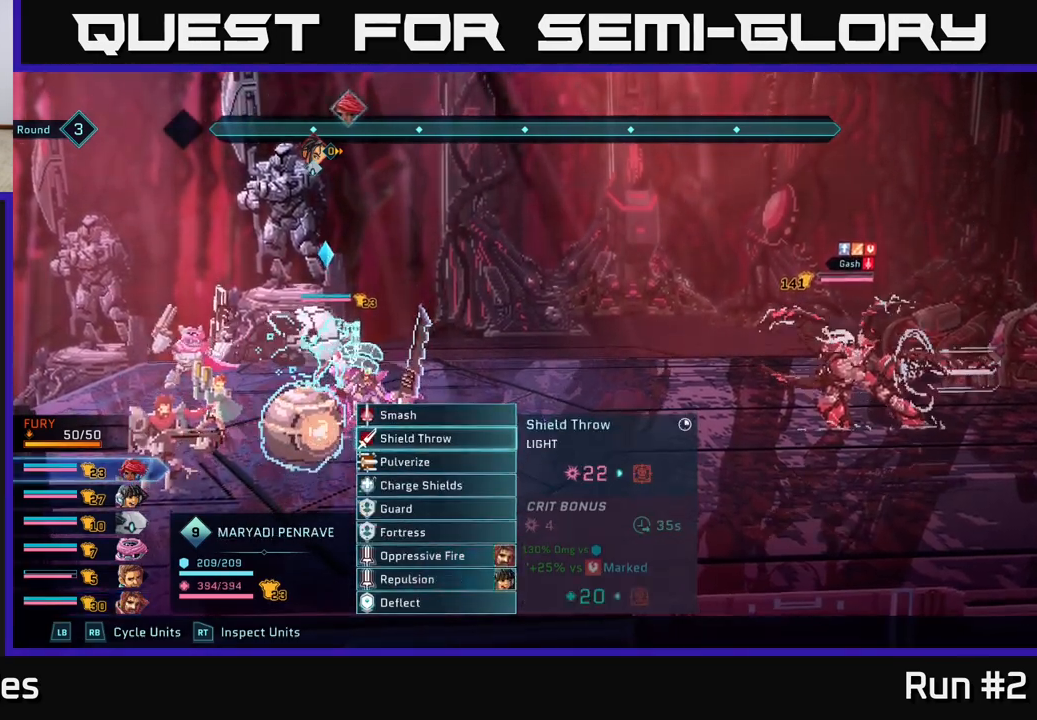
{"buttons": [], "left_stick": "center", "right_stick": "center", "events": [[67, "left_stick", "center"]]}
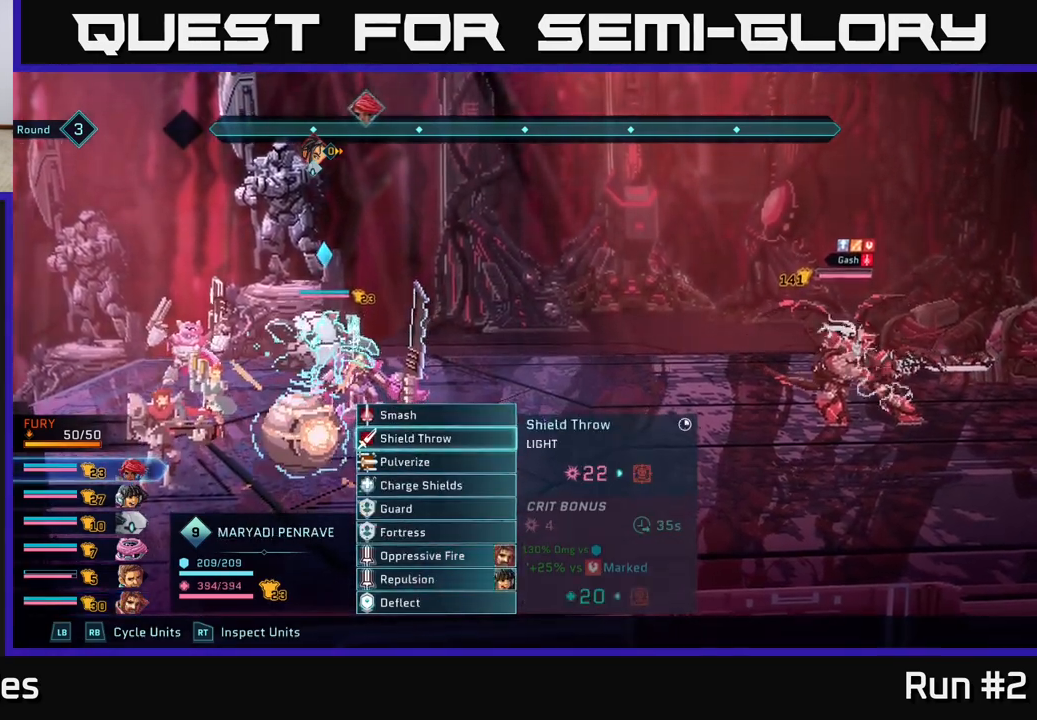
{"buttons": [], "left_stick": "down", "right_stick": "center", "events": [[100, "left_stick", "down"], [283, "left_stick", "center"], [483, "left_stick", "down"]]}
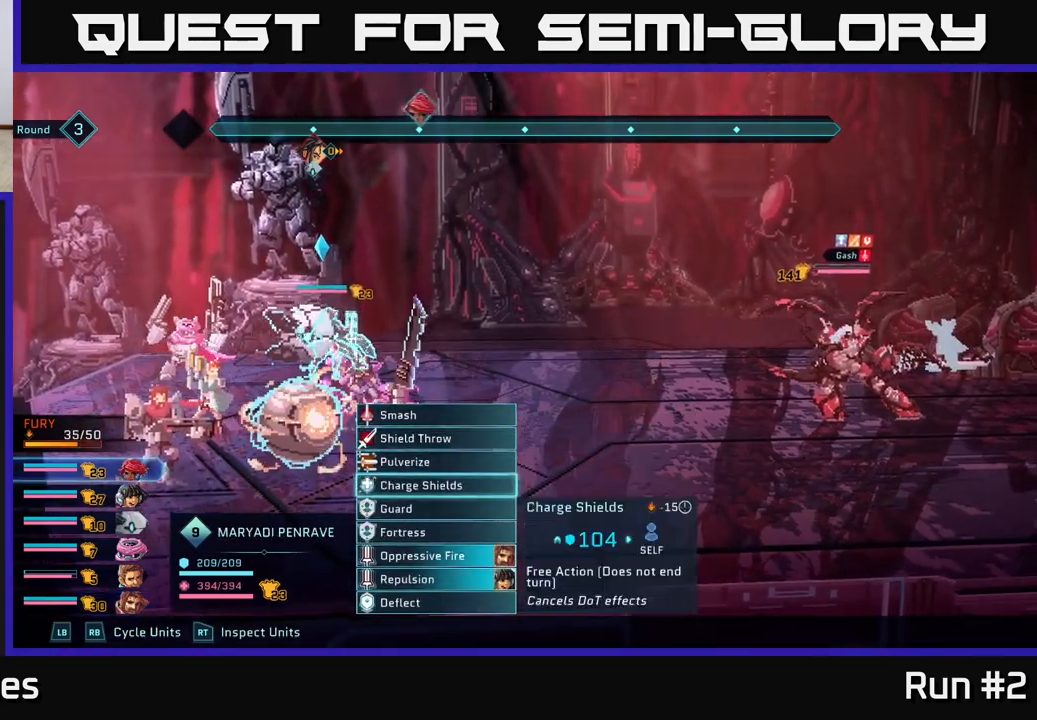
{"buttons": [], "left_stick": "center", "right_stick": "center", "events": [[150, "left_stick", "center"], [283, "left_stick", "down"], [450, "left_stick", "center"]]}
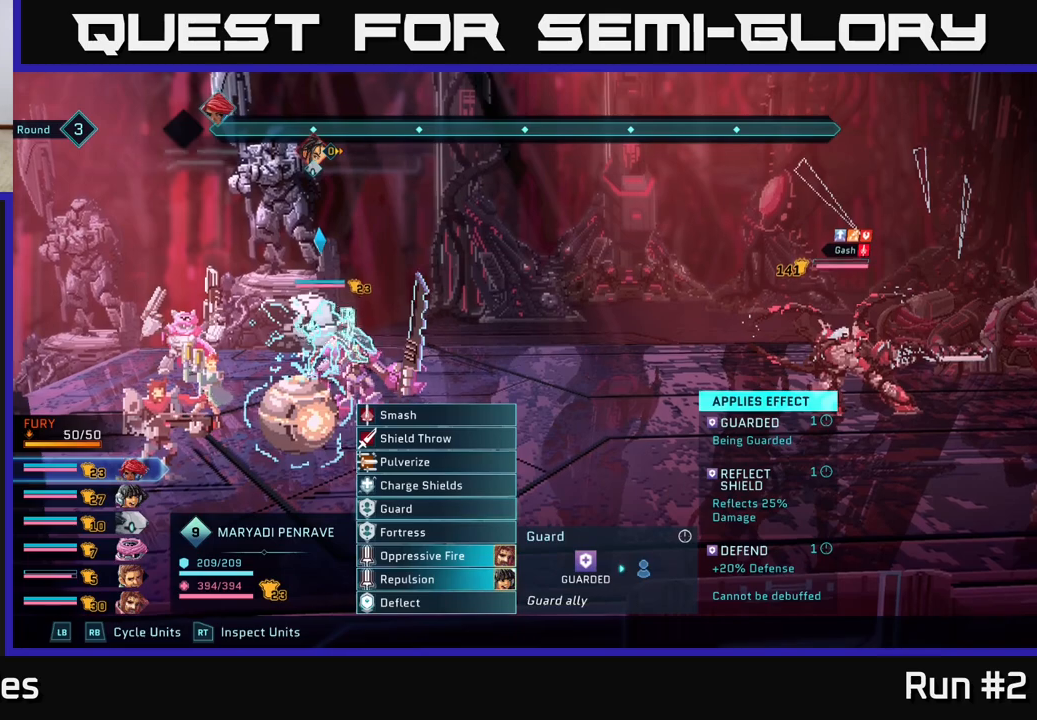
{"buttons": [], "left_stick": "center", "right_stick": "center", "events": [[67, "left_stick", "down"], [233, "left_stick", "center"]]}